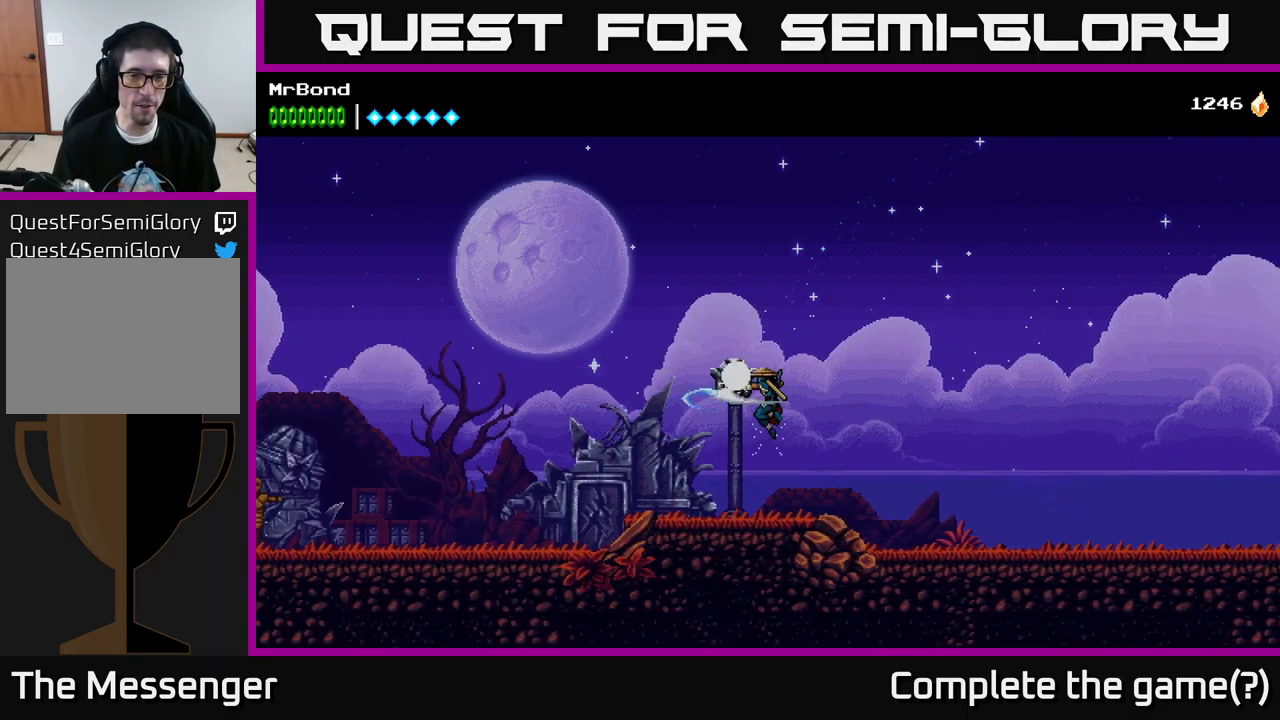
Gameplay with a controller (Xbox layout); each line is a JSON object with the inputs held at the frame after it. "events" lists button and stick changes between this image and that frame as [ms after this image, input, new state], when the widget could be followed in between.
{"buttons": ["A", "DPAD_LEFT"], "left_stick": "center", "right_stick": "center", "events": [[400, "A", "down"]]}
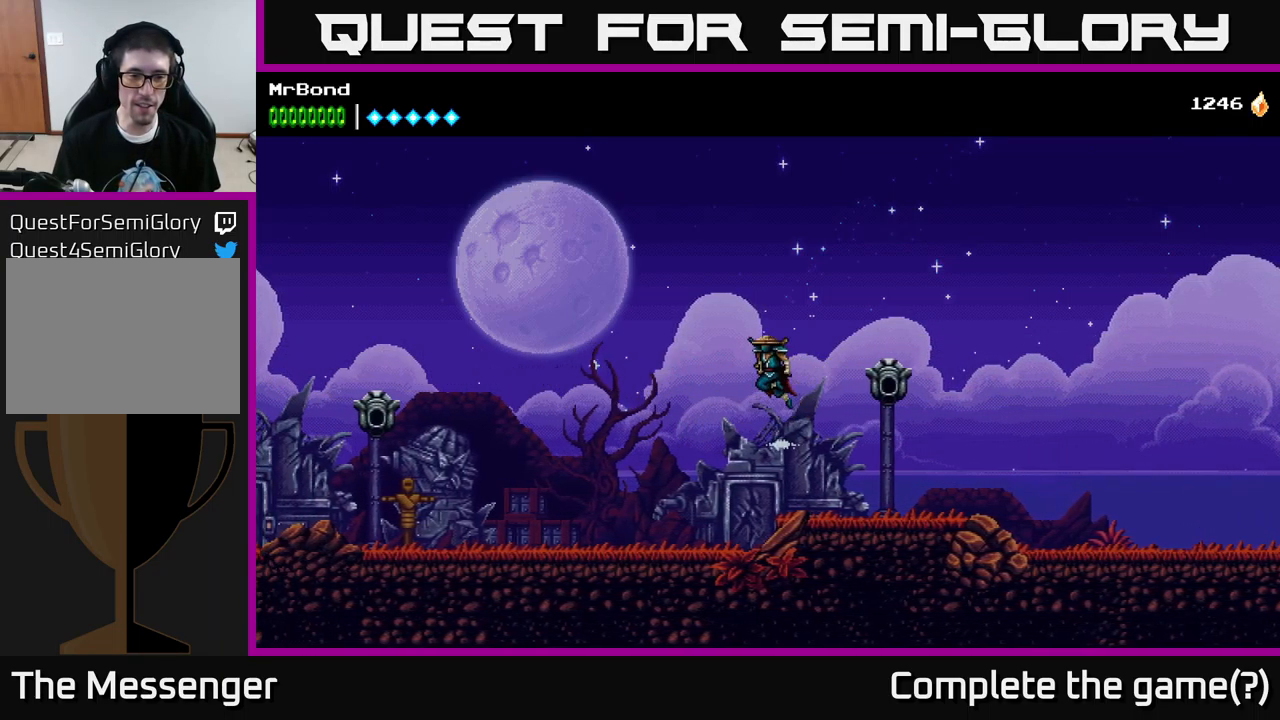
{"buttons": ["DPAD_LEFT"], "left_stick": "center", "right_stick": "center", "events": [[134, "A", "up"]]}
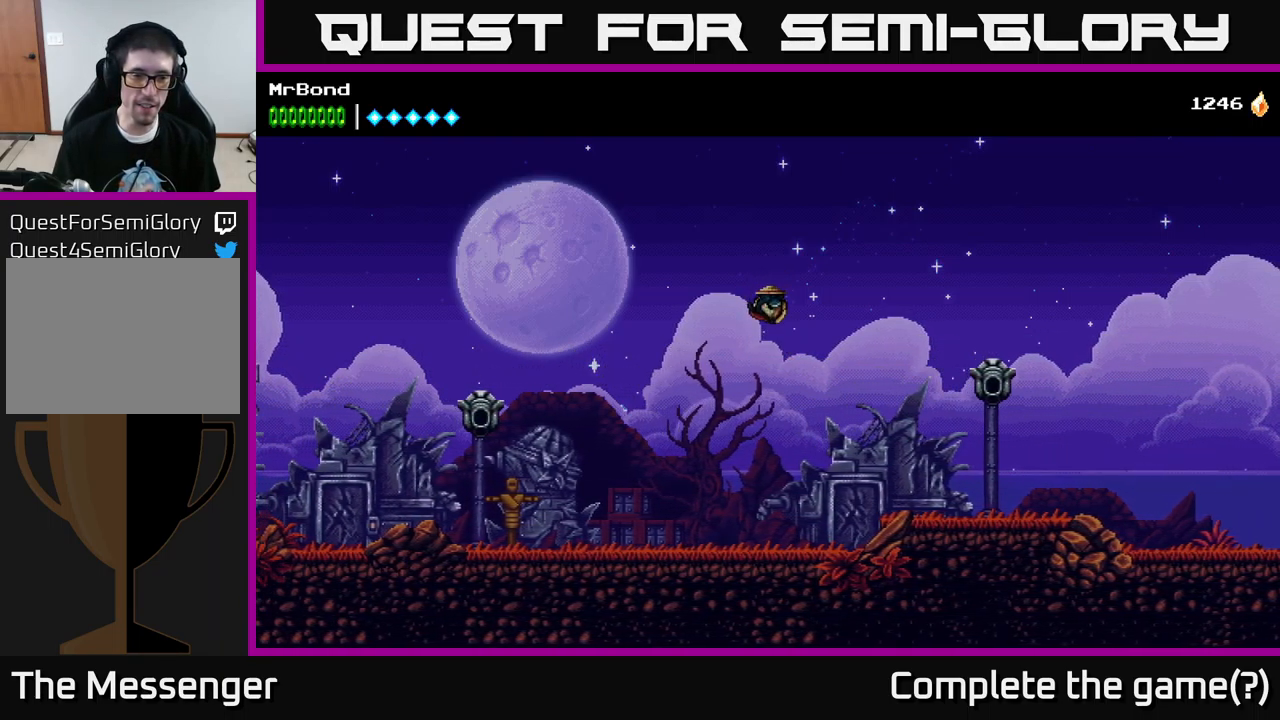
{"buttons": ["B", "DPAD_LEFT"], "left_stick": "center", "right_stick": "center", "events": [[200, "B", "down"]]}
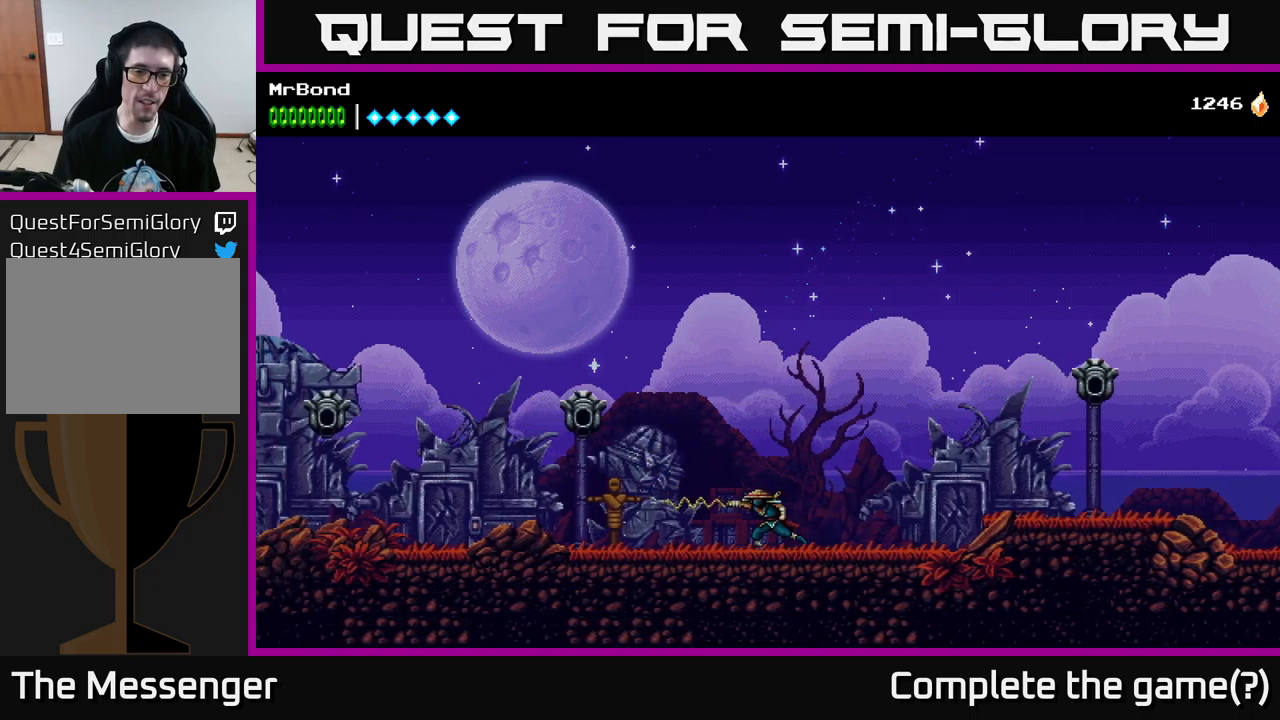
{"buttons": ["DPAD_LEFT"], "left_stick": "center", "right_stick": "center", "events": [[16, "B", "up"], [183, "A", "down"], [300, "A", "up"], [316, "B", "down"], [466, "B", "up"]]}
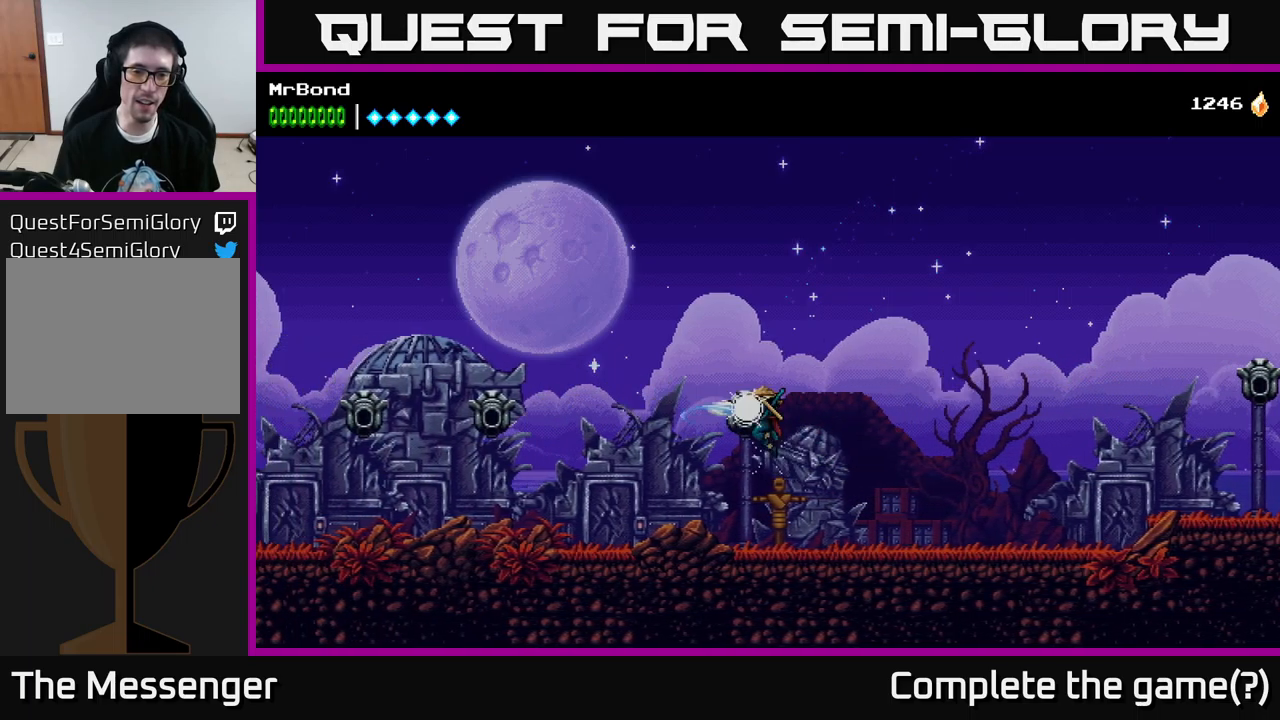
{"buttons": ["B", "DPAD_LEFT"], "left_stick": "center", "right_stick": "center", "events": [[416, "B", "down"]]}
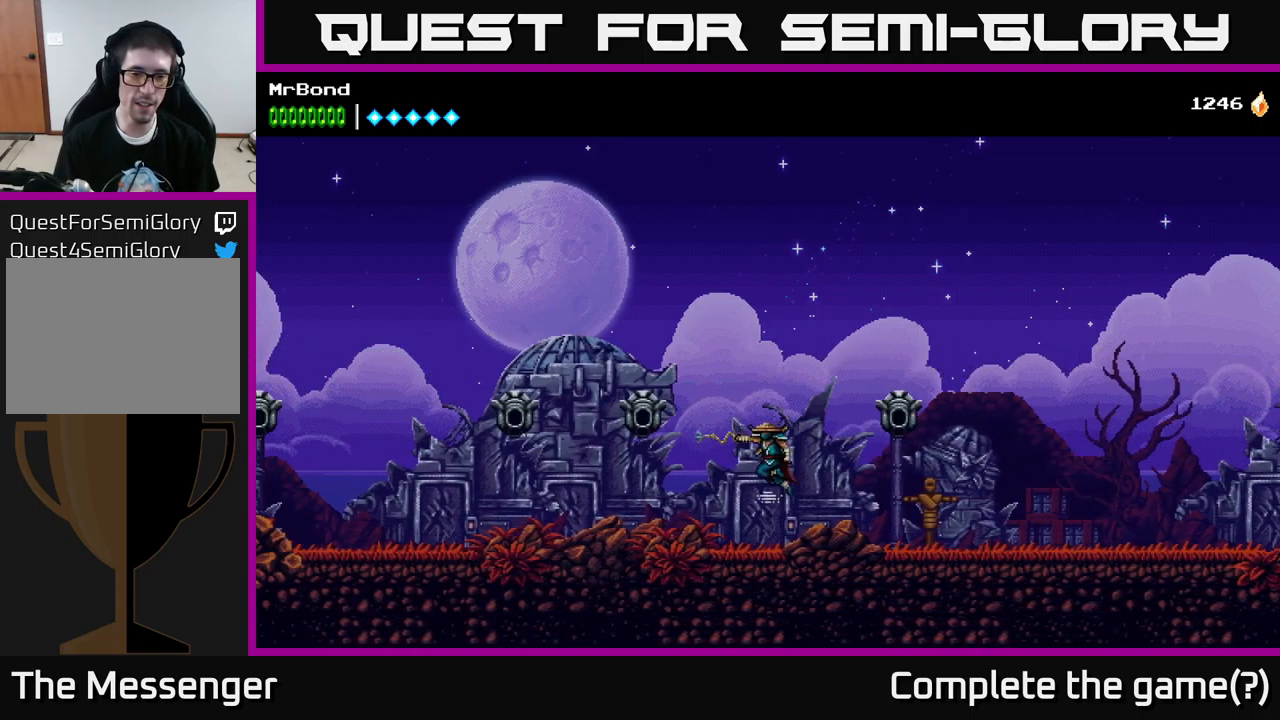
{"buttons": ["B", "DPAD_LEFT"], "left_stick": "center", "right_stick": "center", "events": [[50, "B", "up"], [133, "A", "down"], [300, "A", "up"], [400, "B", "down"]]}
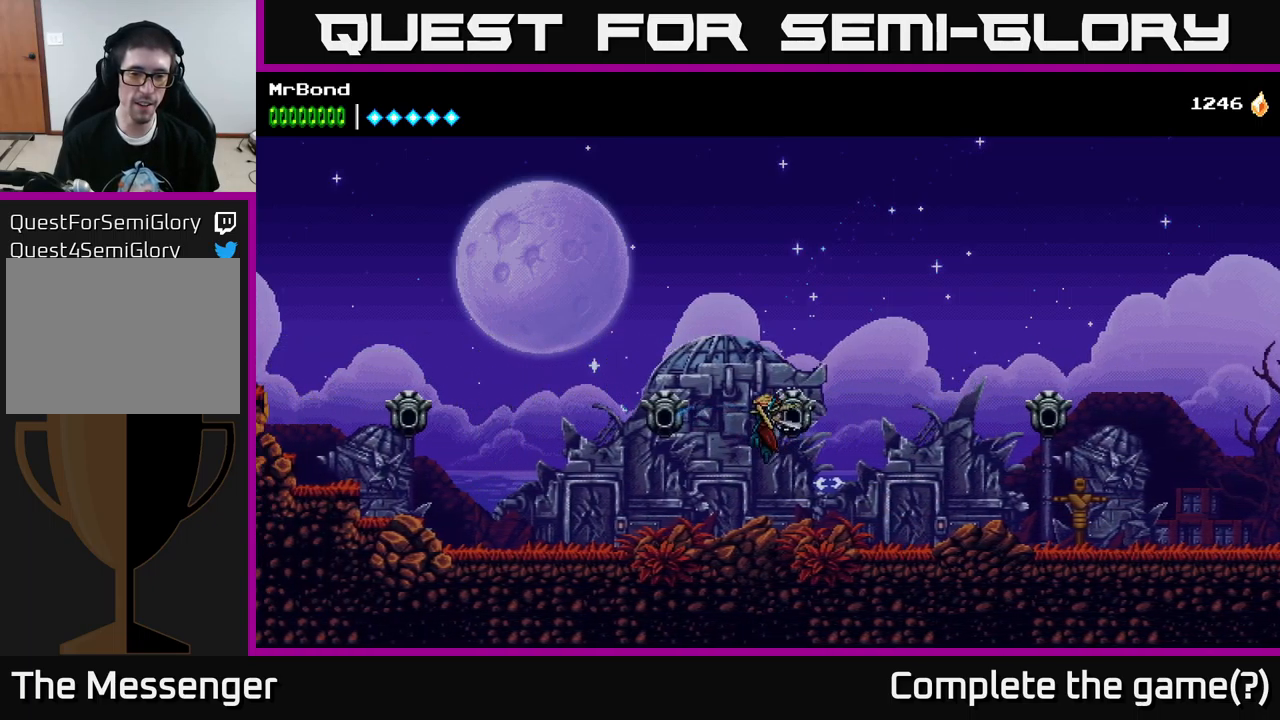
{"buttons": ["A", "DPAD_LEFT"], "left_stick": "center", "right_stick": "center", "events": [[33, "B", "up"], [233, "A", "down"]]}
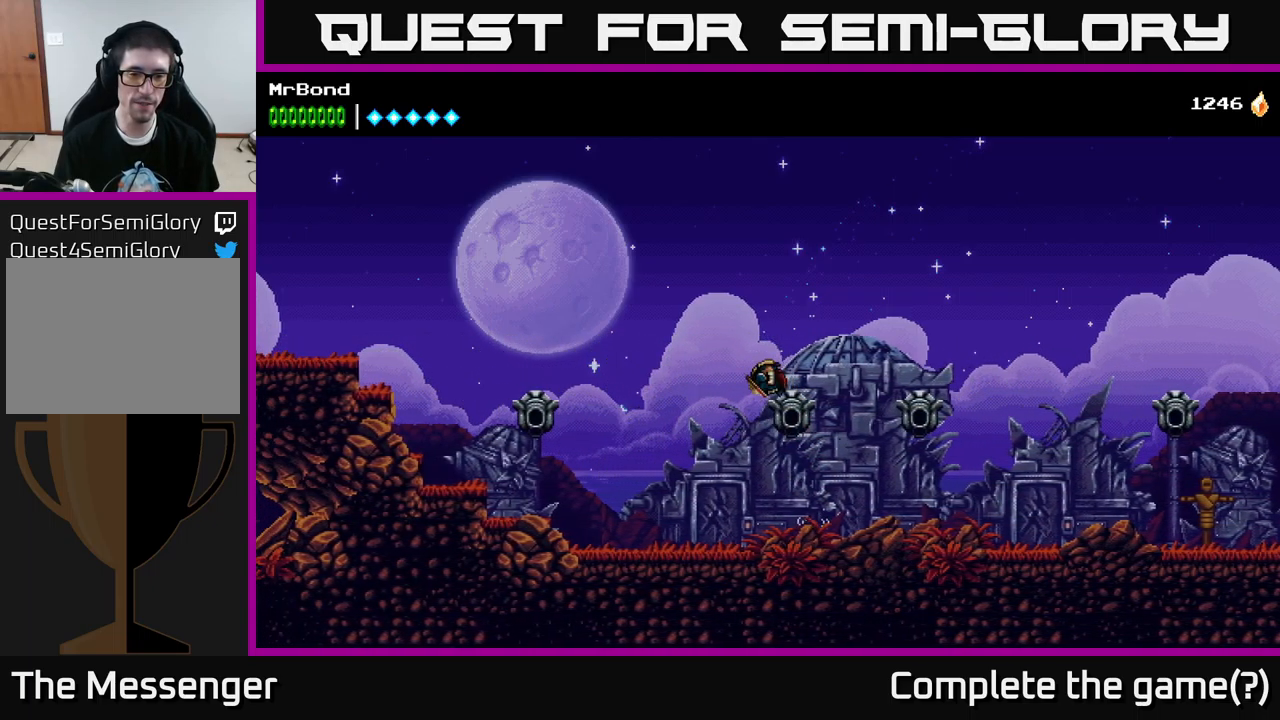
{"buttons": ["DPAD_LEFT"], "left_stick": "center", "right_stick": "center", "events": [[16, "A", "up"], [100, "B", "down"], [183, "B", "up"]]}
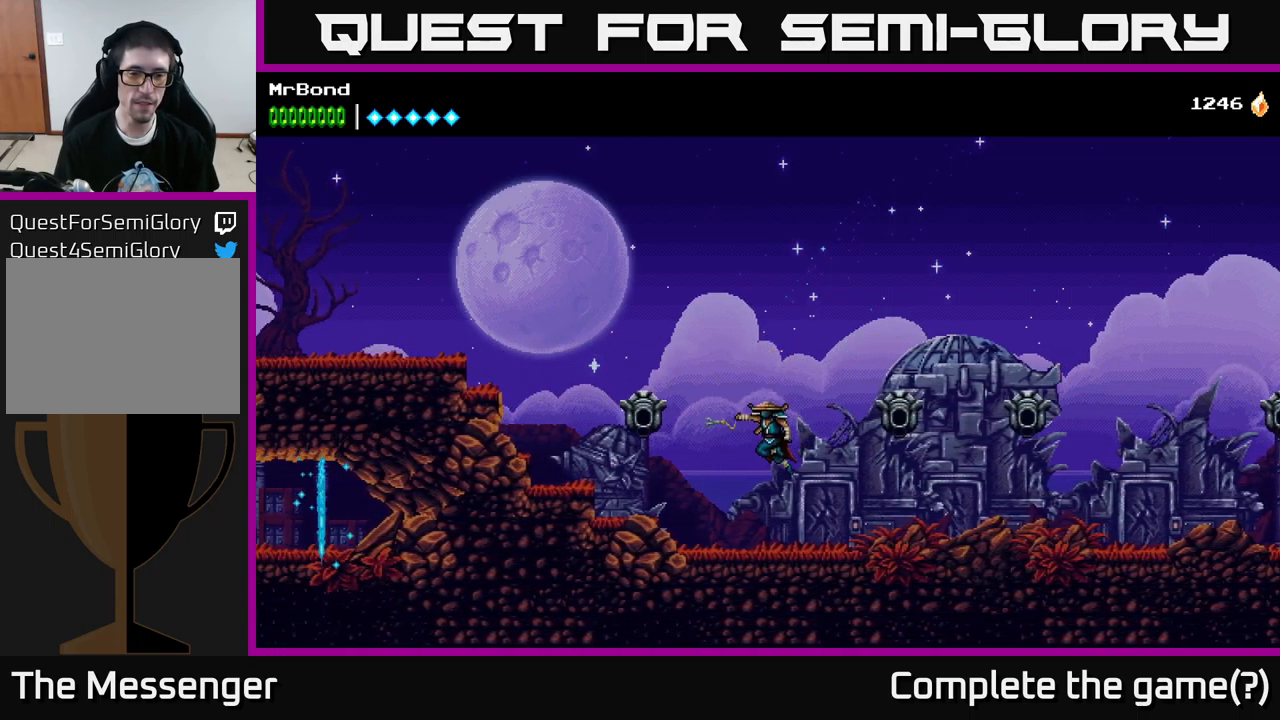
{"buttons": ["A", "DPAD_LEFT"], "left_stick": "center", "right_stick": "center", "events": [[16, "A", "down"], [150, "X", "down"], [200, "A", "up"], [333, "X", "up"], [450, "A", "down"]]}
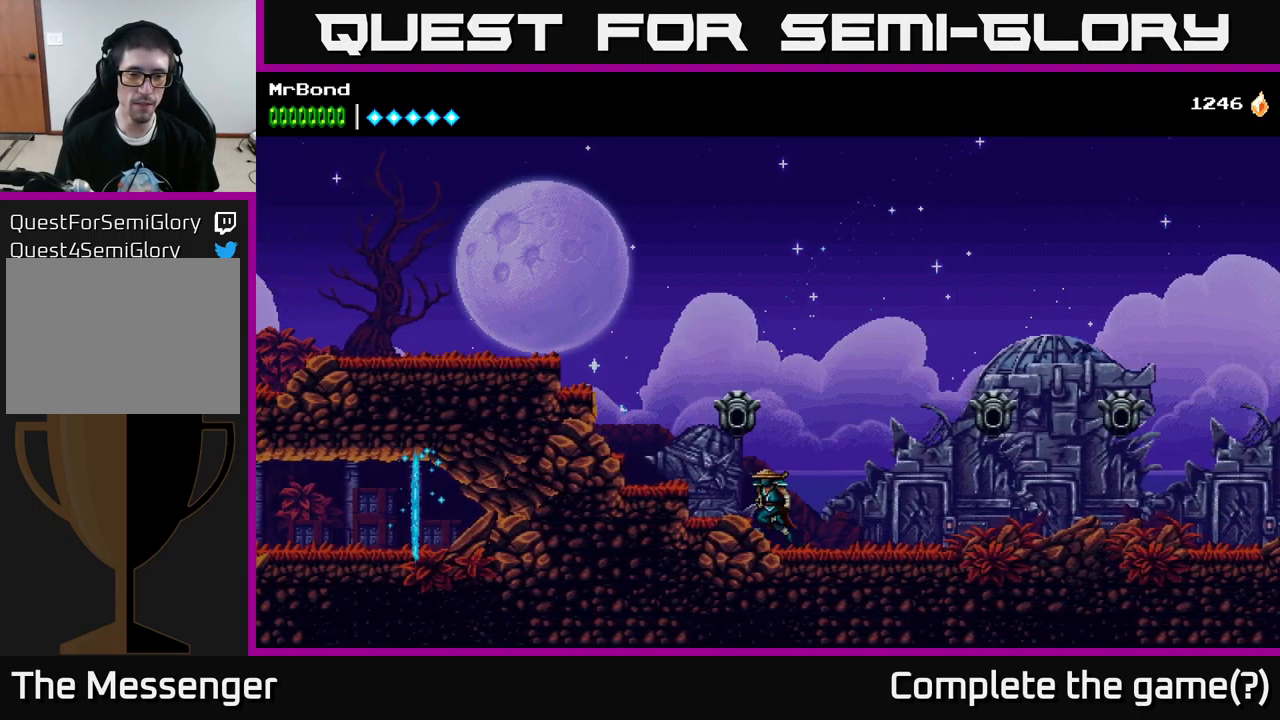
{"buttons": ["A", "DPAD_LEFT"], "left_stick": "center", "right_stick": "center", "events": [[66, "X", "down"], [266, "X", "up"], [300, "A", "up"], [400, "A", "down"]]}
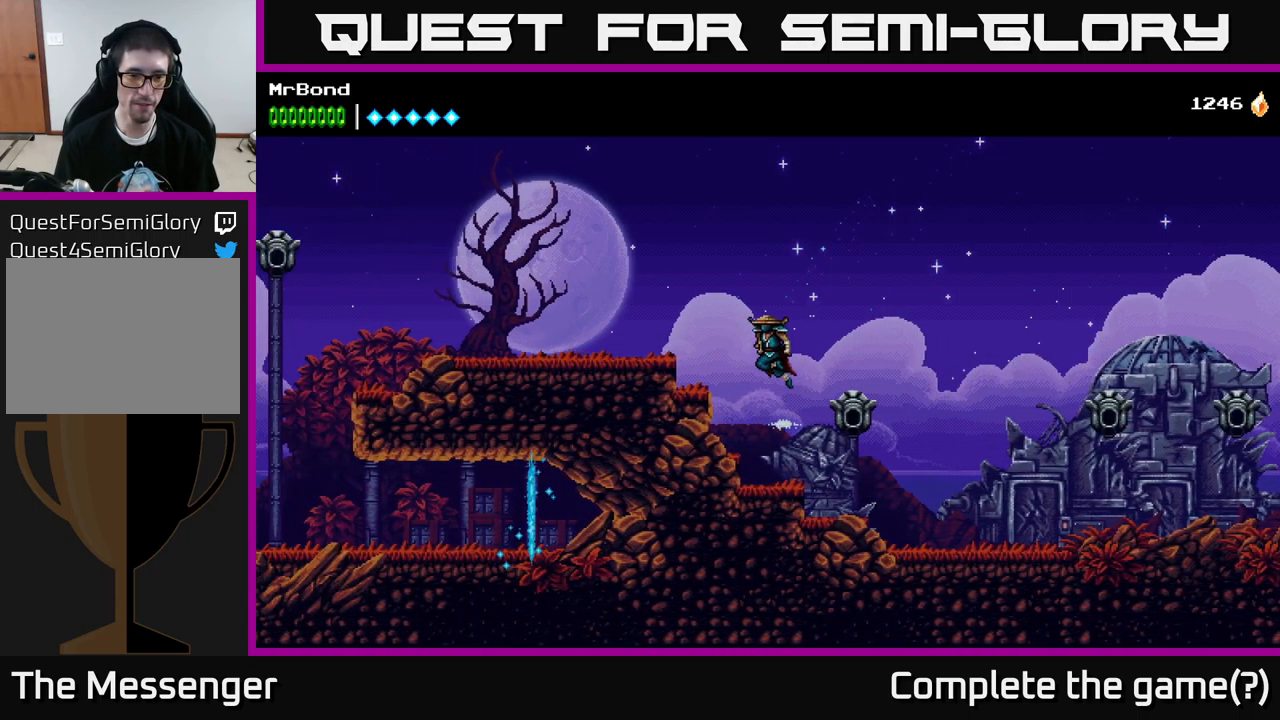
{"buttons": ["DPAD_LEFT"], "left_stick": "center", "right_stick": "center", "events": [[350, "A", "up"]]}
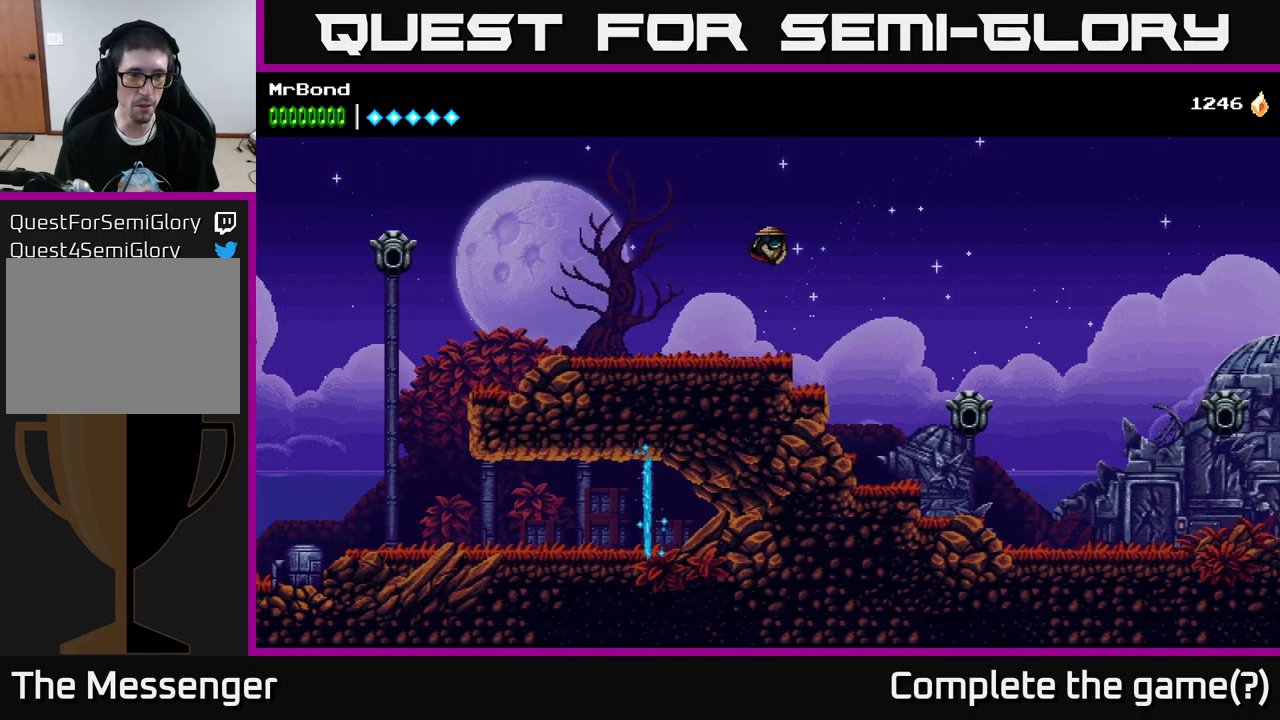
{"buttons": ["A", "DPAD_LEFT"], "left_stick": "center", "right_stick": "center", "events": [[333, "A", "down"]]}
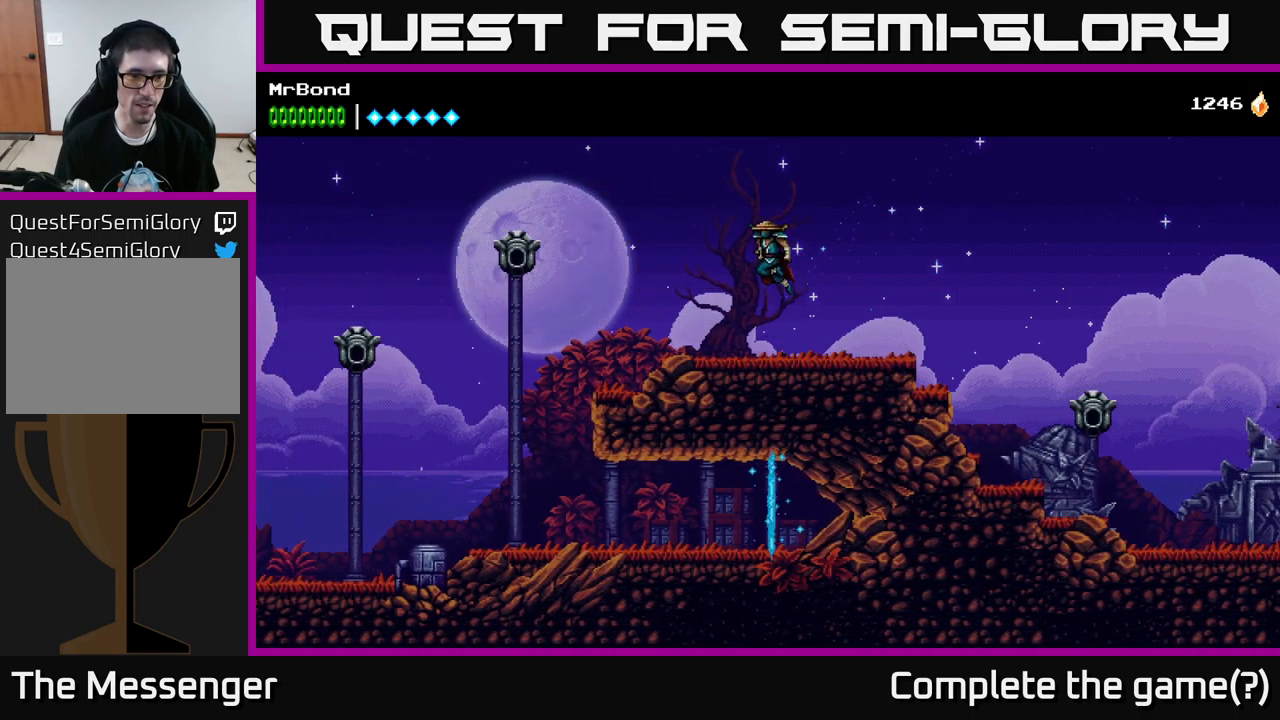
{"buttons": ["A", "DPAD_LEFT"], "left_stick": "center", "right_stick": "center", "events": []}
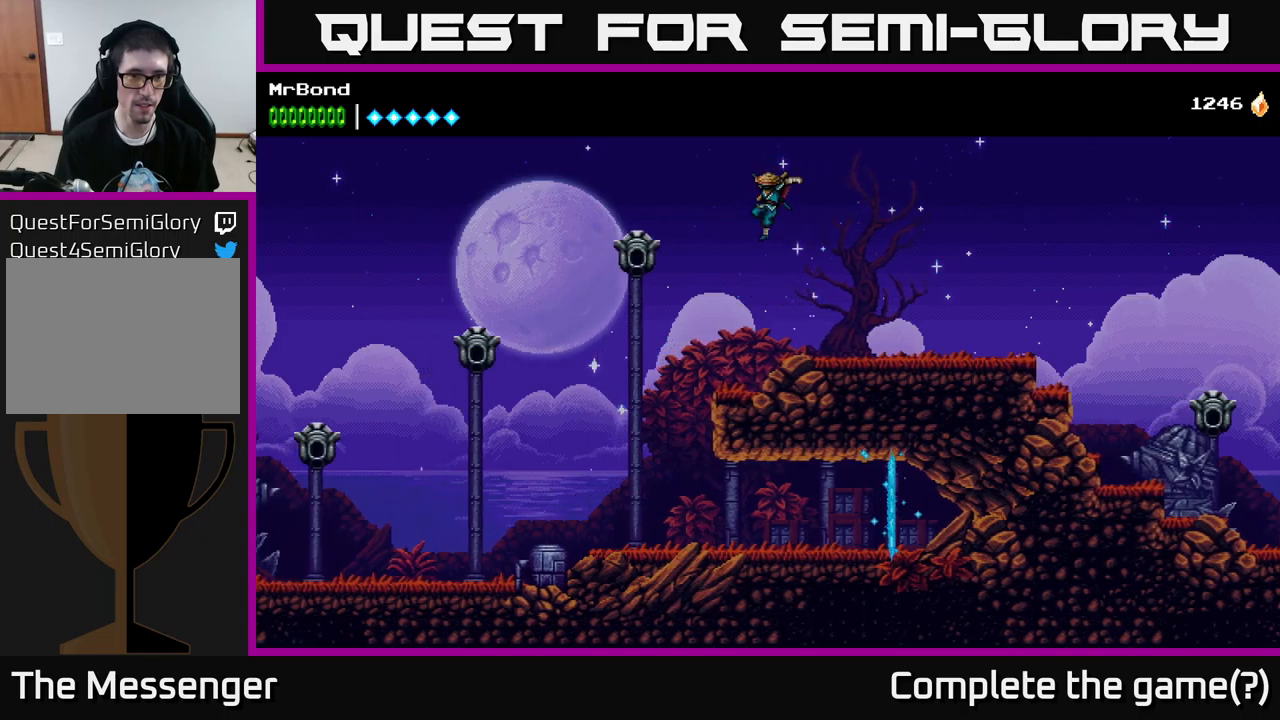
{"buttons": ["DPAD_RIGHT"], "left_stick": "center", "right_stick": "center", "events": [[50, "X", "down"], [200, "X", "up"], [217, "A", "up"], [350, "DPAD_LEFT", "up"], [400, "DPAD_RIGHT", "down"]]}
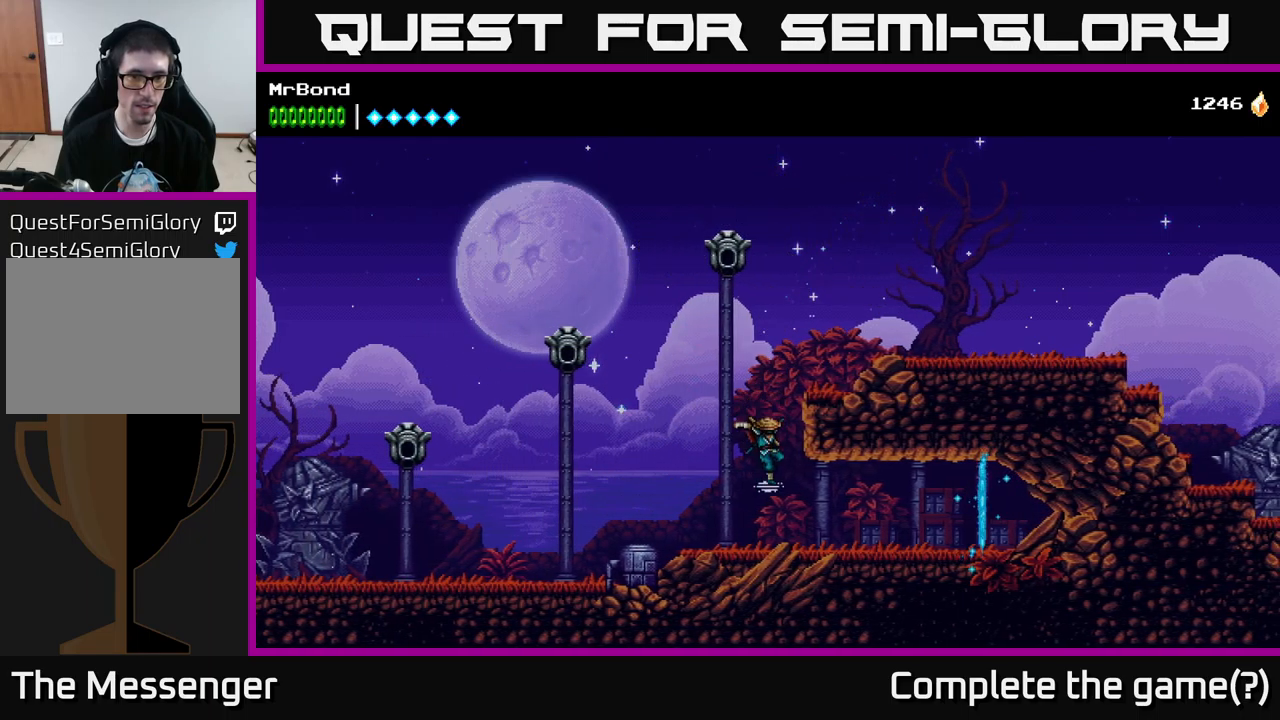
{"buttons": ["DPAD_RIGHT"], "left_stick": "center", "right_stick": "center", "events": []}
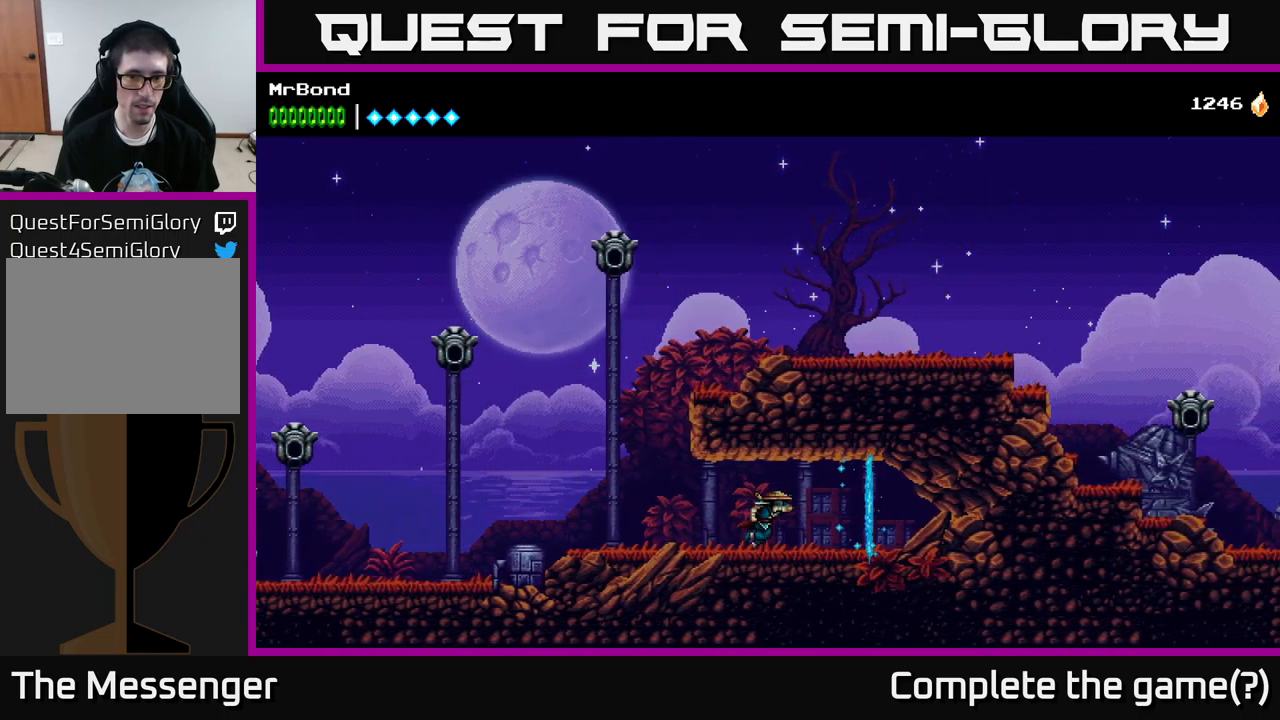
{"buttons": ["DPAD_RIGHT"], "left_stick": "center", "right_stick": "center", "events": []}
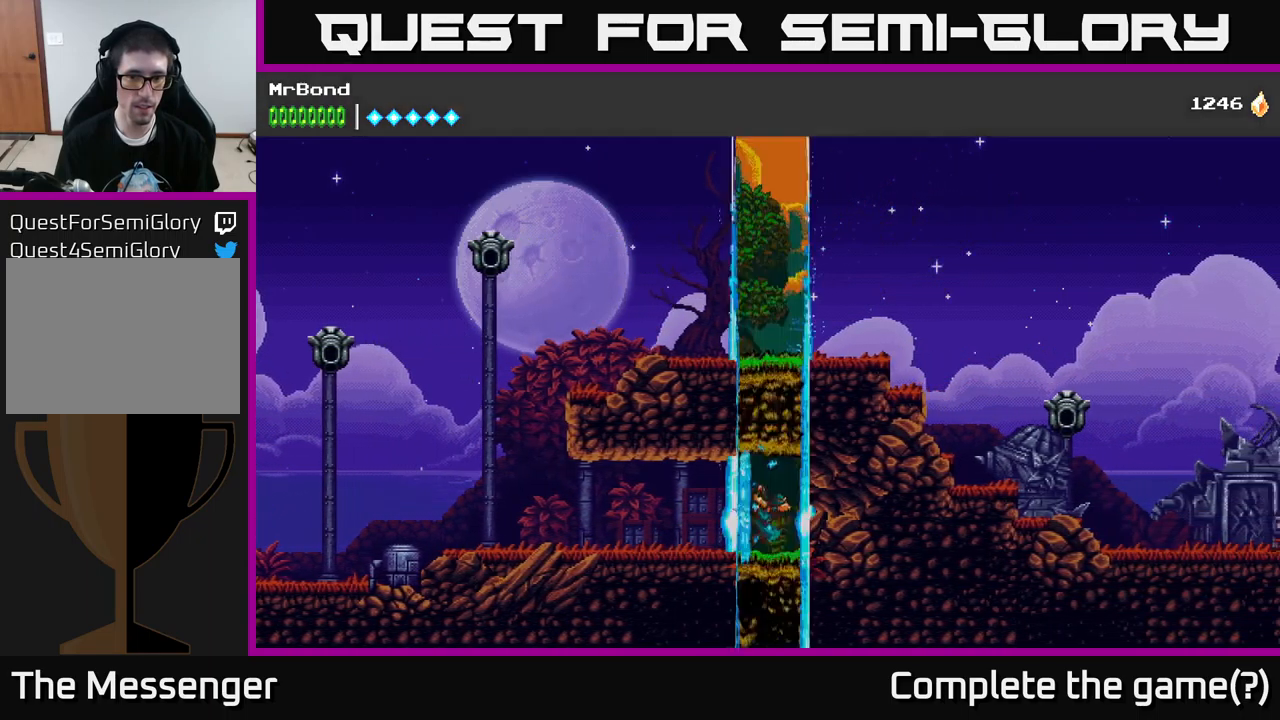
{"buttons": ["A", "DPAD_RIGHT"], "left_stick": "center", "right_stick": "center", "events": [[467, "A", "down"]]}
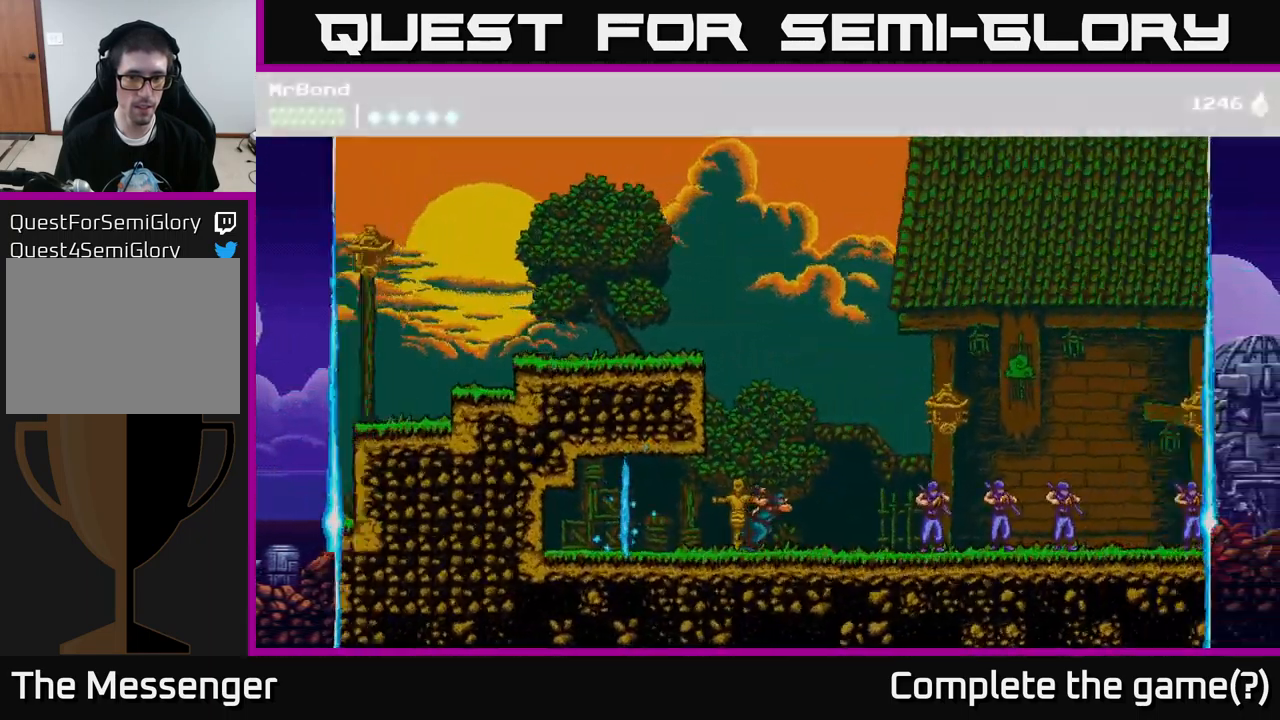
{"buttons": ["A", "DPAD_RIGHT"], "left_stick": "center", "right_stick": "center", "events": [[33, "DPAD_RIGHT", "up"], [83, "DPAD_LEFT", "down"], [200, "A", "up"], [400, "DPAD_LEFT", "up"], [450, "A", "down"], [450, "DPAD_RIGHT", "down"]]}
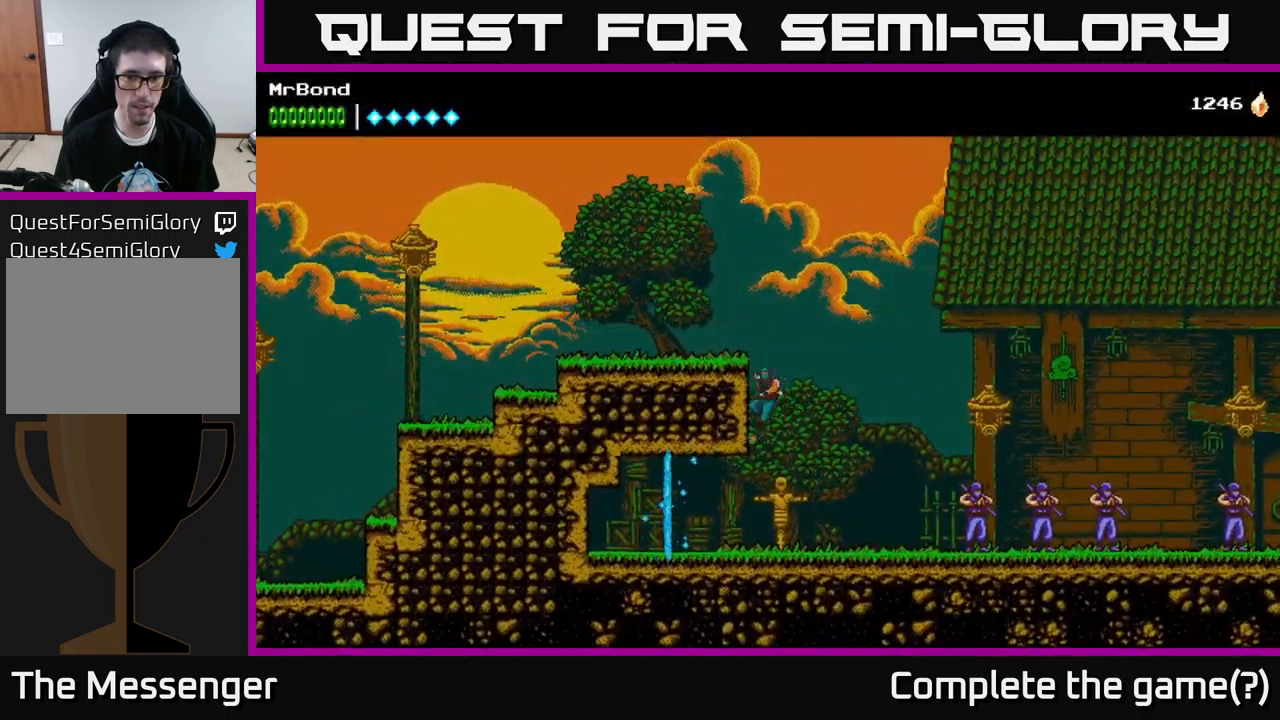
{"buttons": ["DPAD_RIGHT"], "left_stick": "center", "right_stick": "center", "events": [[433, "A", "up"]]}
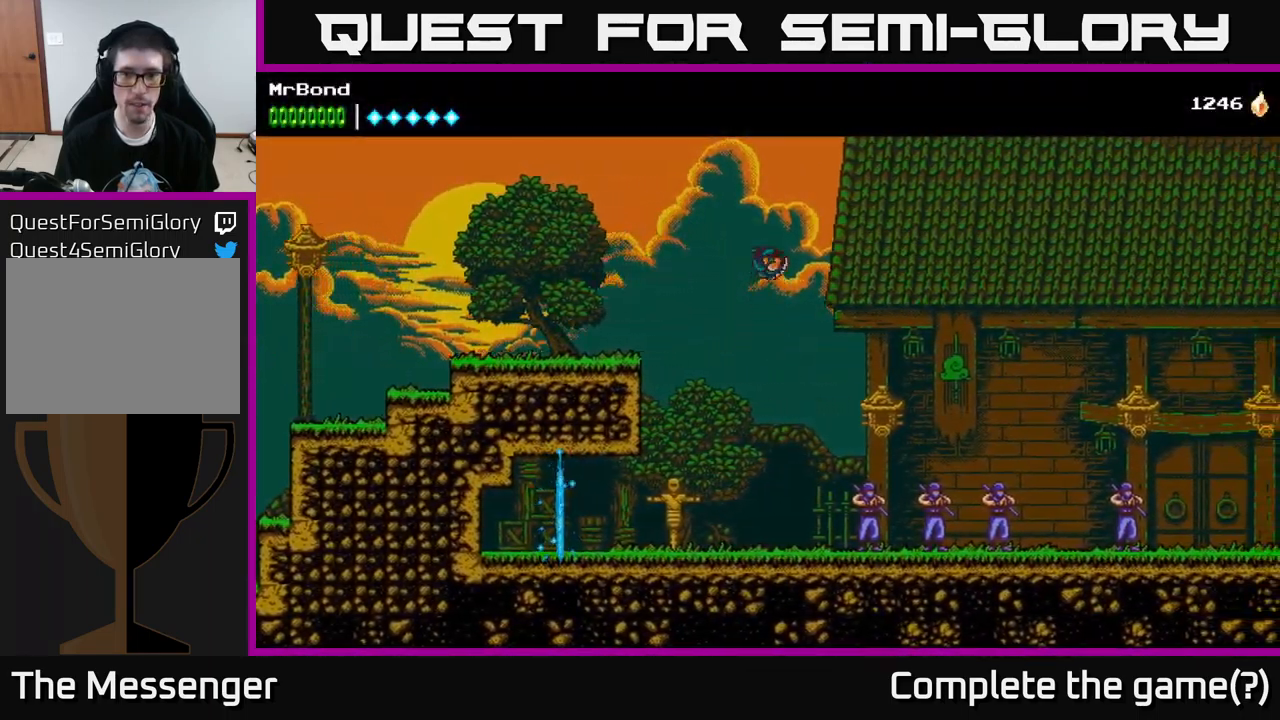
{"buttons": ["A", "DPAD_RIGHT"], "left_stick": "center", "right_stick": "center", "events": [[300, "X", "down"], [433, "A", "down"], [450, "X", "up"]]}
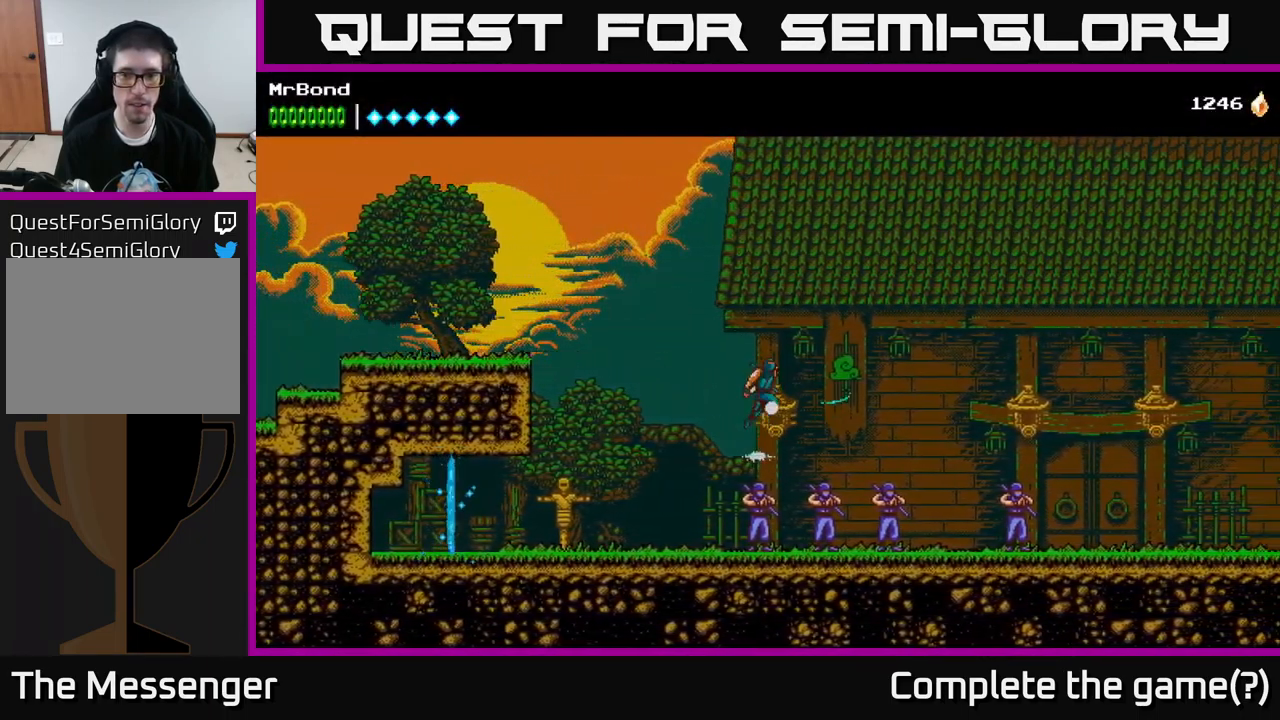
{"buttons": ["A", "DPAD_RIGHT"], "left_stick": "center", "right_stick": "center", "events": []}
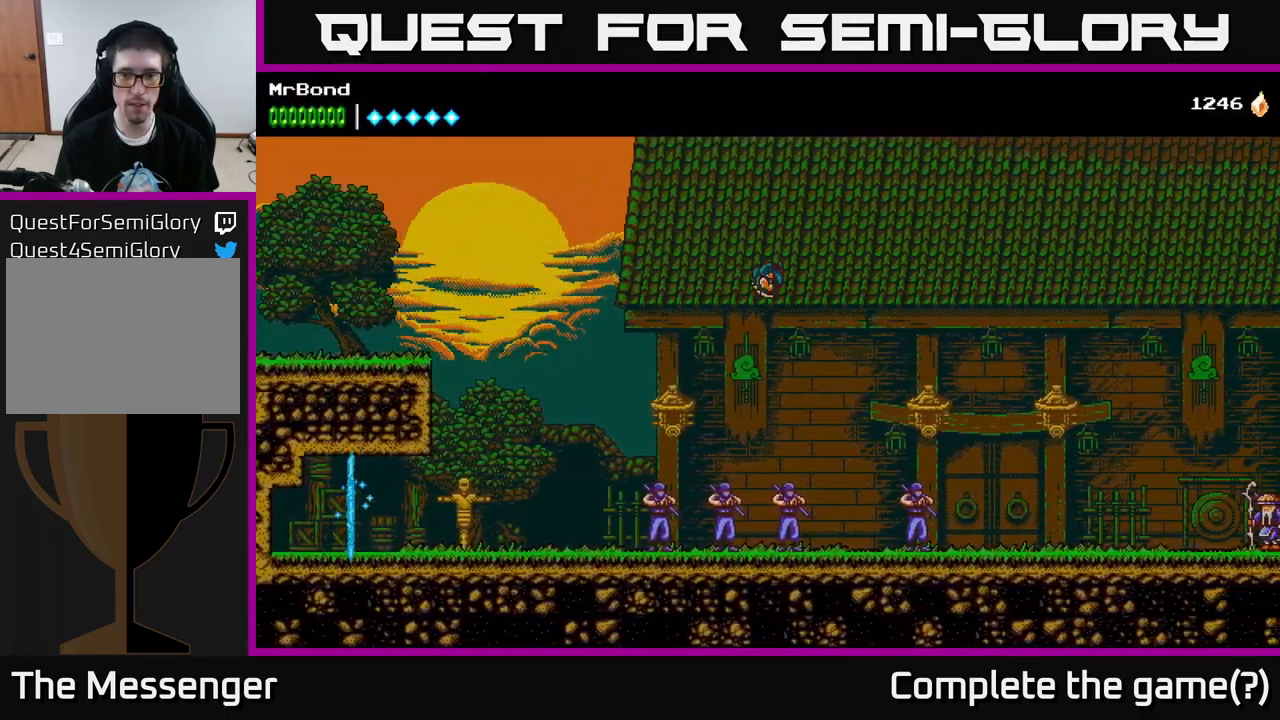
{"buttons": ["B", "DPAD_RIGHT"], "left_stick": "center", "right_stick": "center", "events": [[33, "A", "up"], [333, "B", "down"]]}
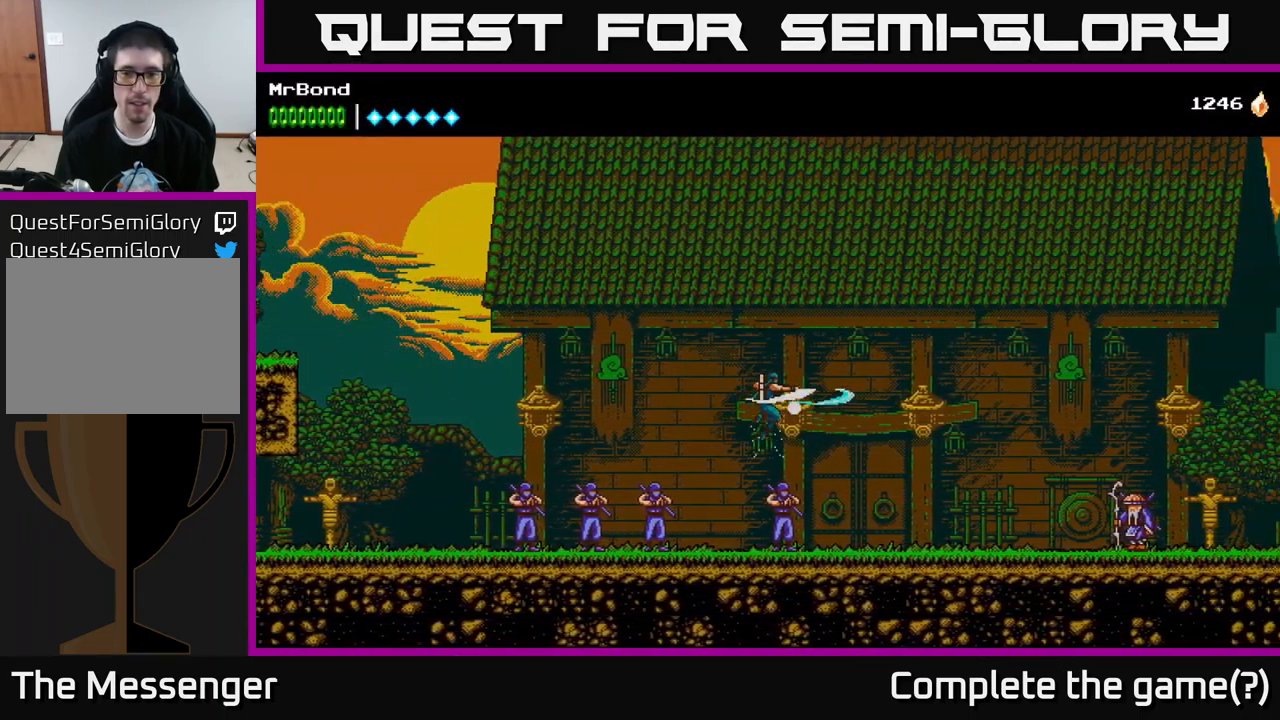
{"buttons": ["DPAD_RIGHT"], "left_stick": "center", "right_stick": "center", "events": [[67, "B", "up"]]}
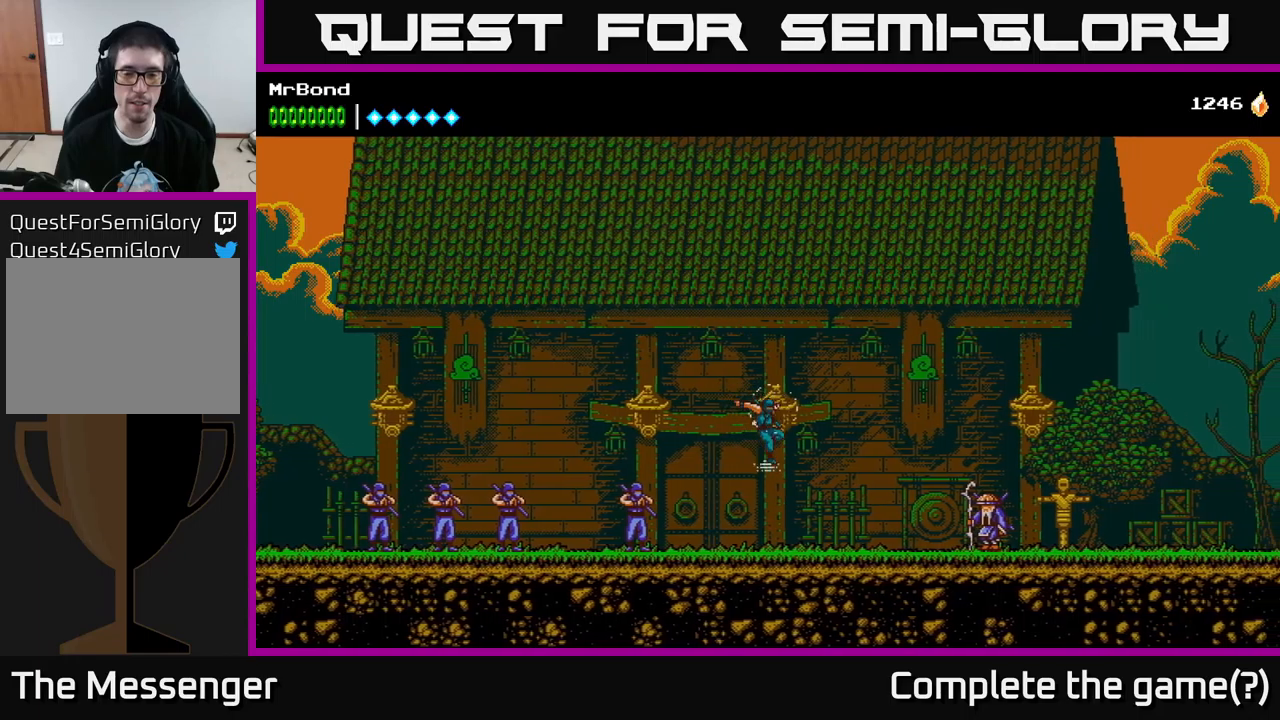
{"buttons": ["DPAD_RIGHT"], "left_stick": "center", "right_stick": "center", "events": []}
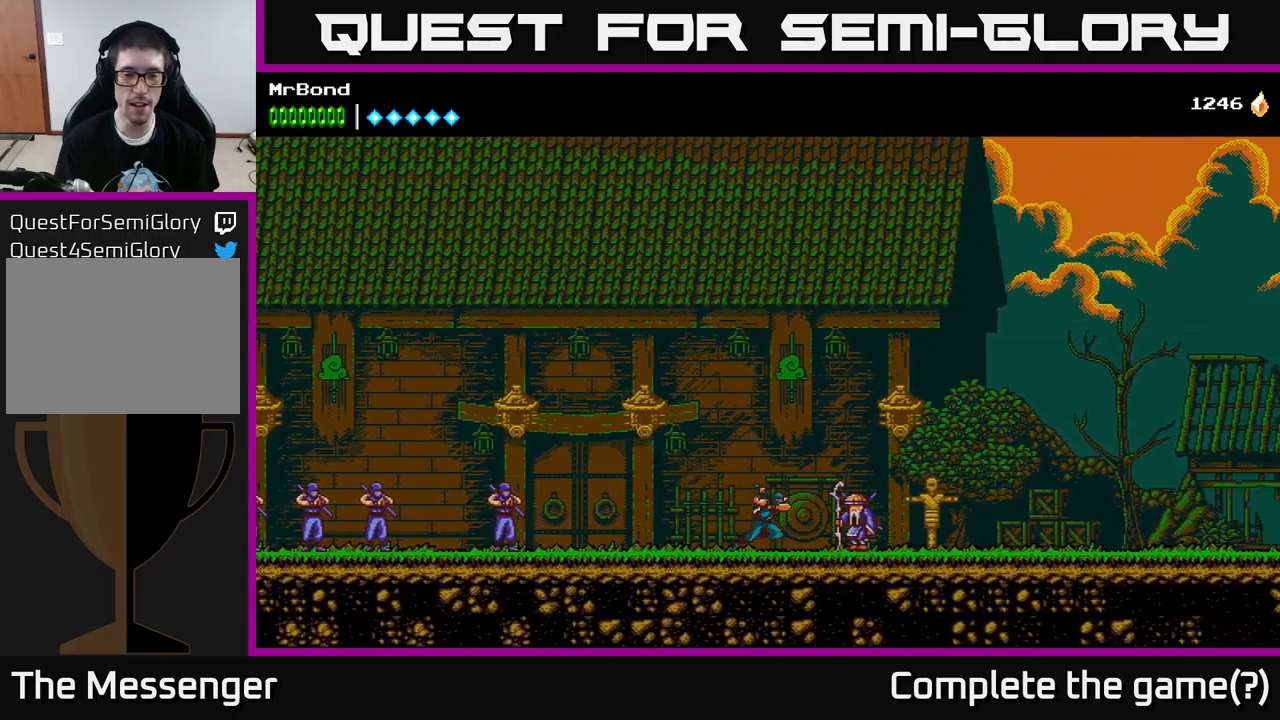
{"buttons": [], "left_stick": "center", "right_stick": "center", "events": [[67, "DPAD_RIGHT", "up"], [317, "DPAD_RIGHT", "down"], [434, "DPAD_RIGHT", "up"]]}
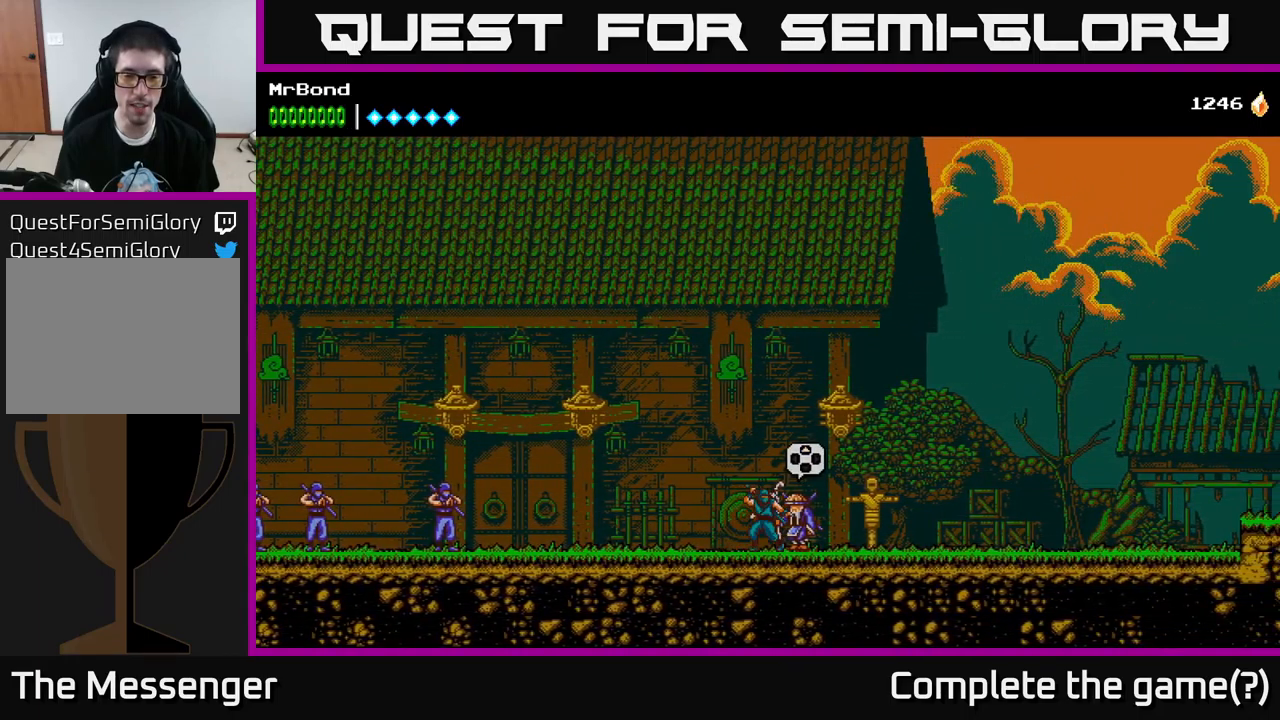
{"buttons": [], "left_stick": "center", "right_stick": "center", "events": [[50, "DPAD_UP", "down"], [200, "DPAD_UP", "up"]]}
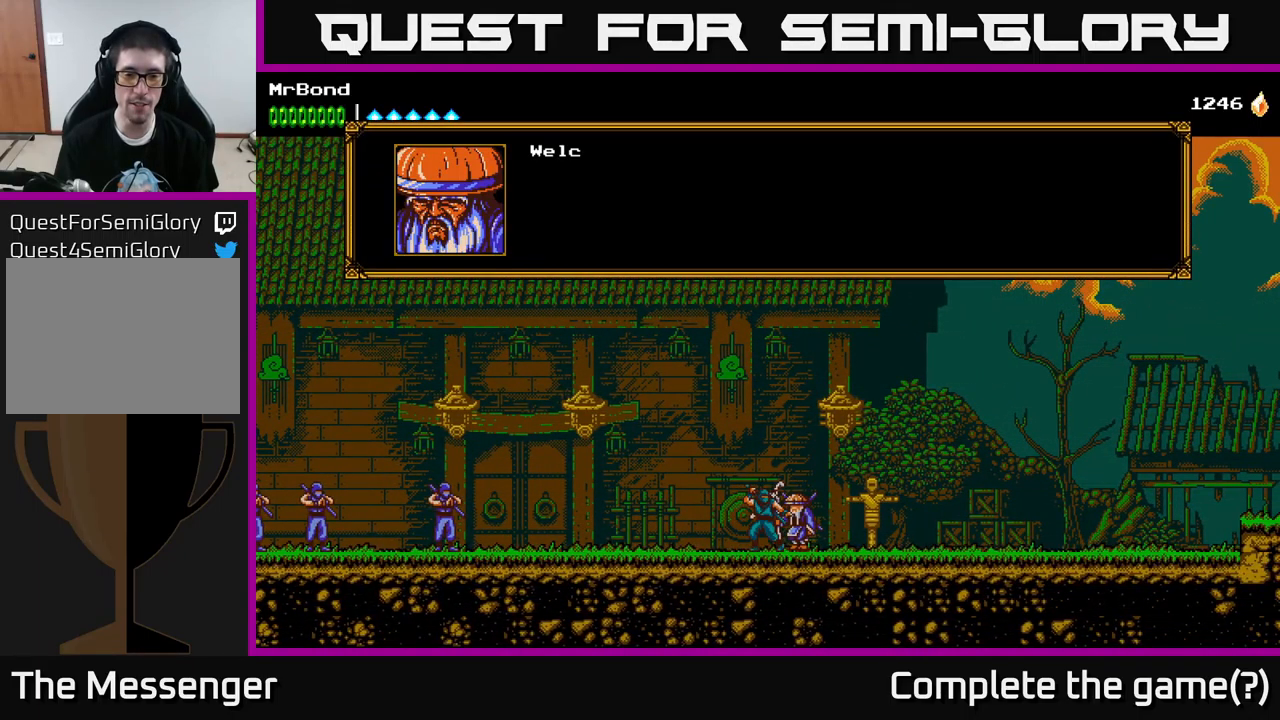
{"buttons": [], "left_stick": "center", "right_stick": "center", "events": []}
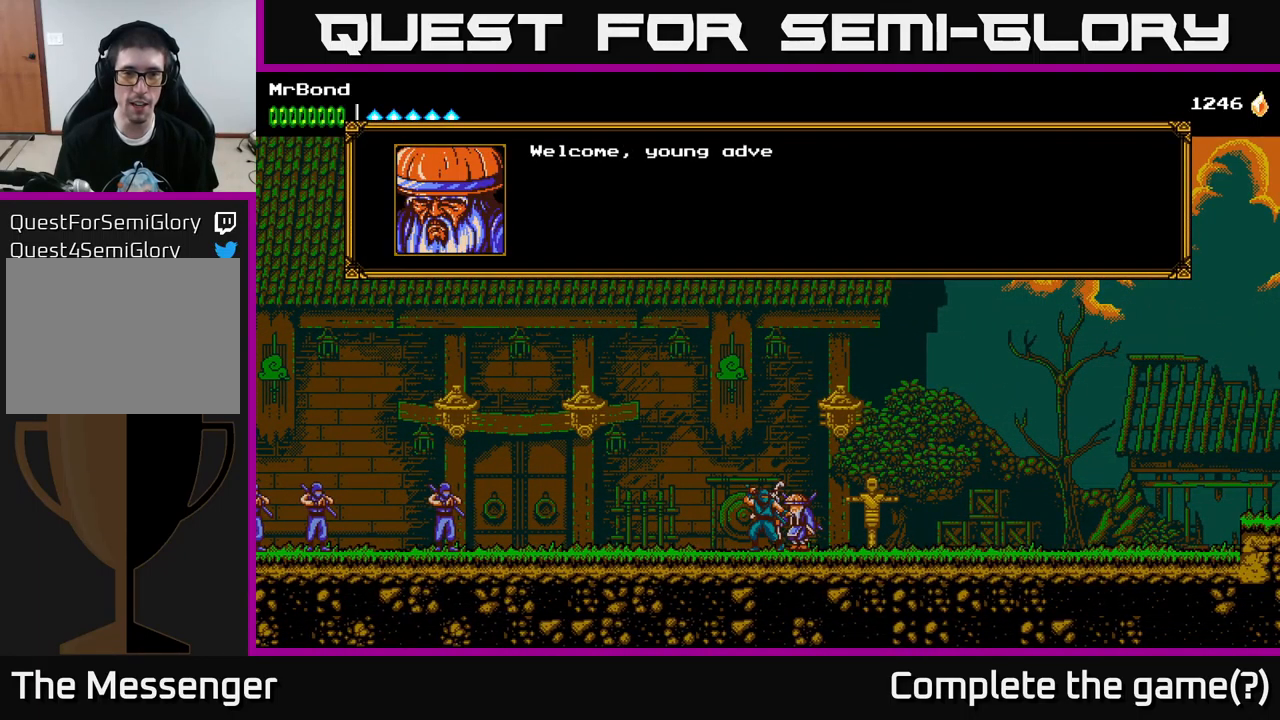
{"buttons": [], "left_stick": "center", "right_stick": "center", "events": []}